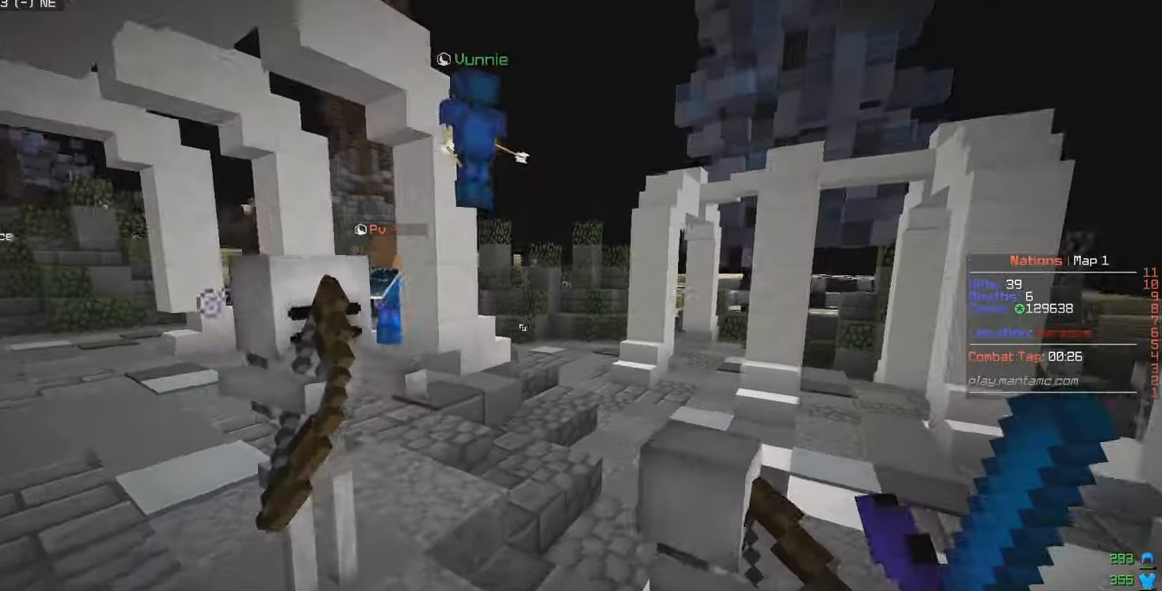
Gameplay with keyboard and mouse; each line is a JSON object with the keys and mouse buttons held at the frame after it. "events" lists presses ("down") and releases ("up") of "a", "d", "s", "w", "mouse_left" and "mouse_right" between this image and that frame as [ms after this image, input, new state], when the widget could be followed in between. "mouse_left", "mouse_right" = the "left", "right" buttons of the "mouse" list. No other keys are recorded. Fast repeated clicks can show as one long hold. Mouse movement is not recorded.
{"keys": ["d", "w"], "mouse": [], "events": [[184, "d", "down"]]}
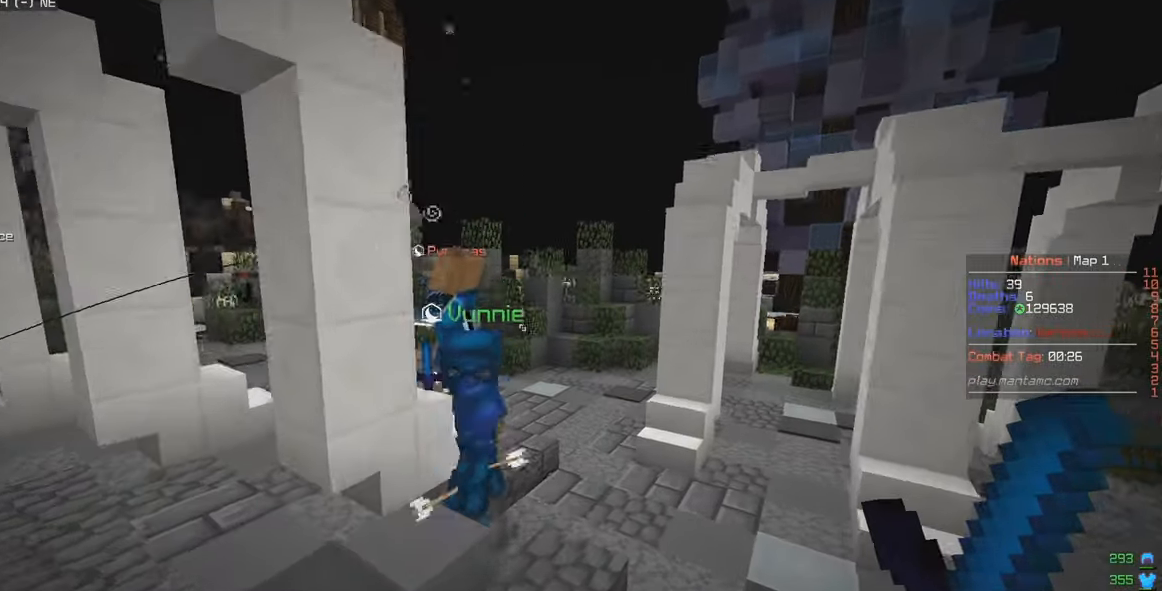
{"keys": ["d", "w"], "mouse": [], "events": [[184, "d", "up"], [400, "d", "down"]]}
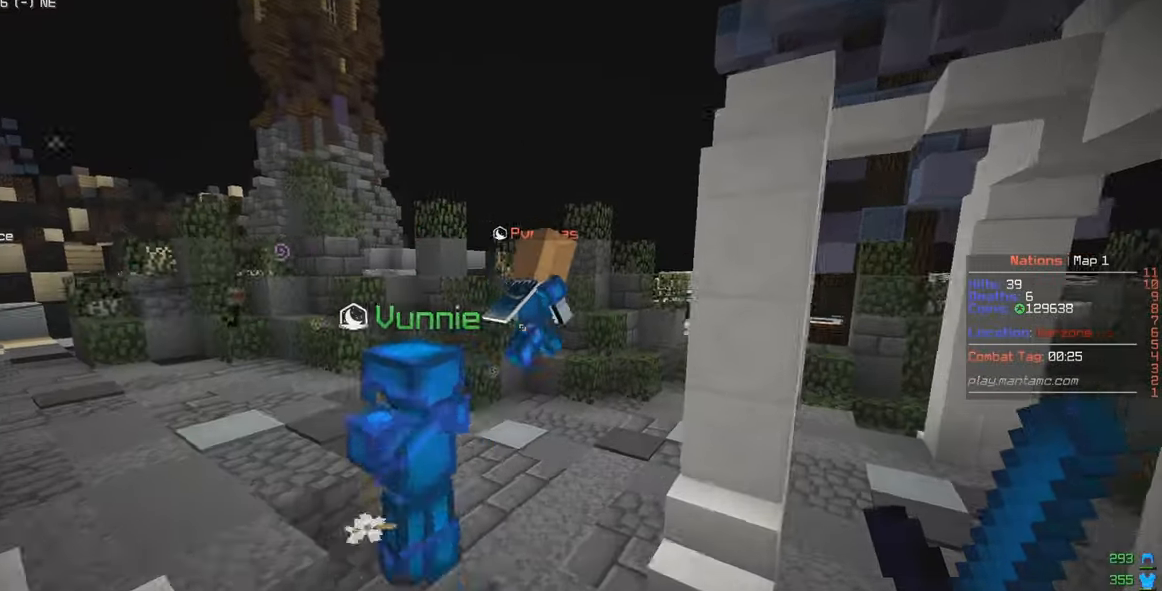
{"keys": ["w"], "mouse": [], "events": [[50, "d", "up"]]}
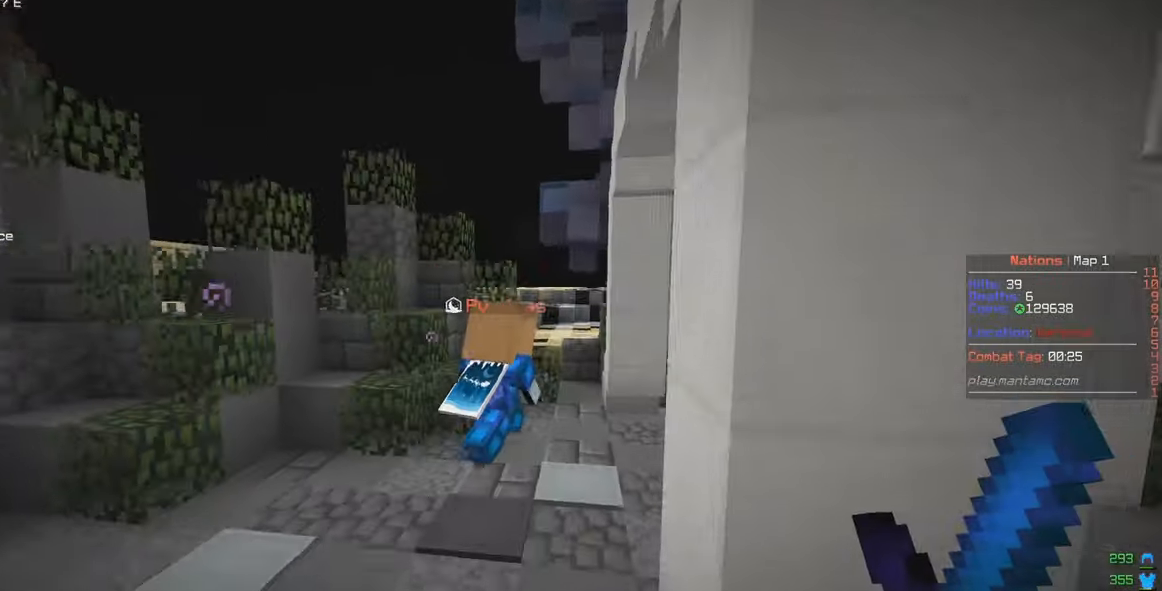
{"keys": ["w"], "mouse": [], "events": [[17, "d", "down"], [283, "d", "up"], [416, "d", "down"], [483, "d", "up"]]}
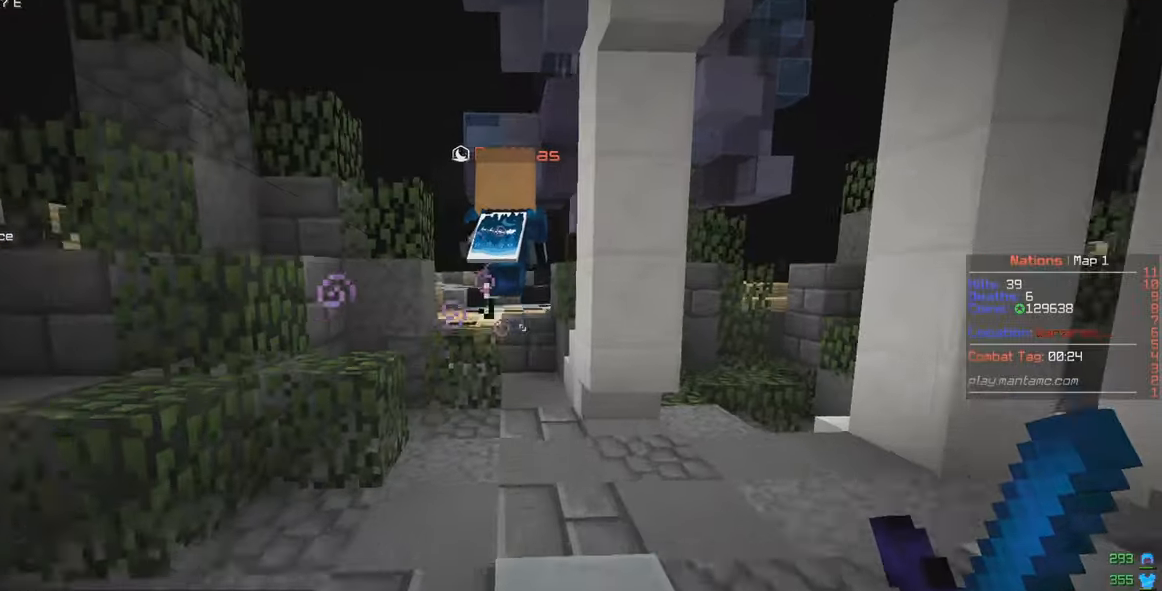
{"keys": ["d", "w"], "mouse": [], "events": [[466, "d", "down"]]}
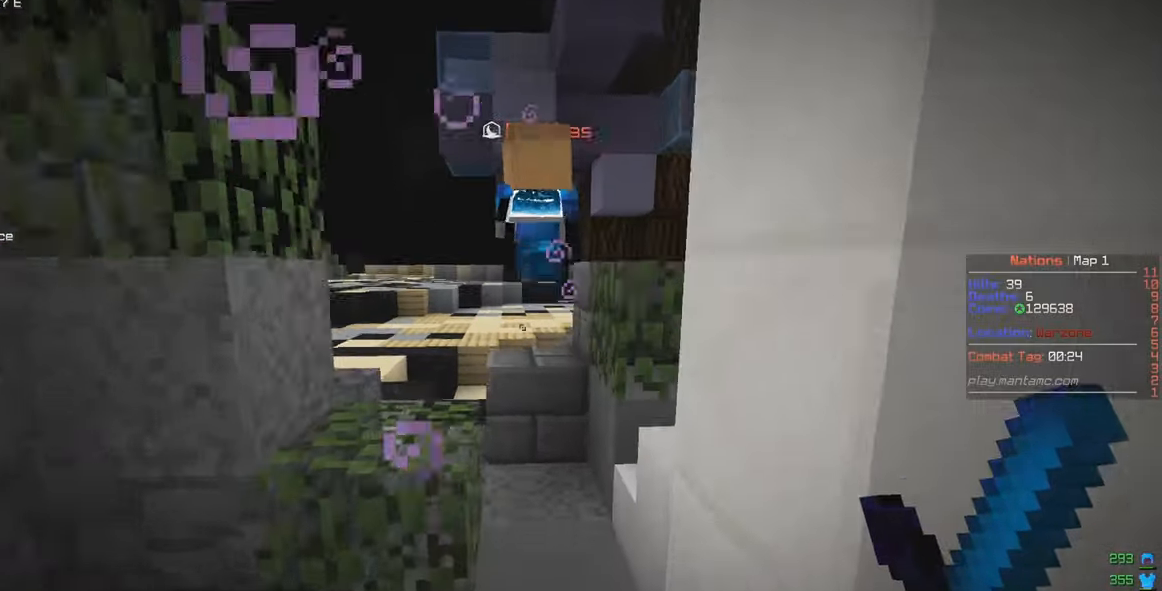
{"keys": ["w"], "mouse": [], "events": [[133, "d", "up"]]}
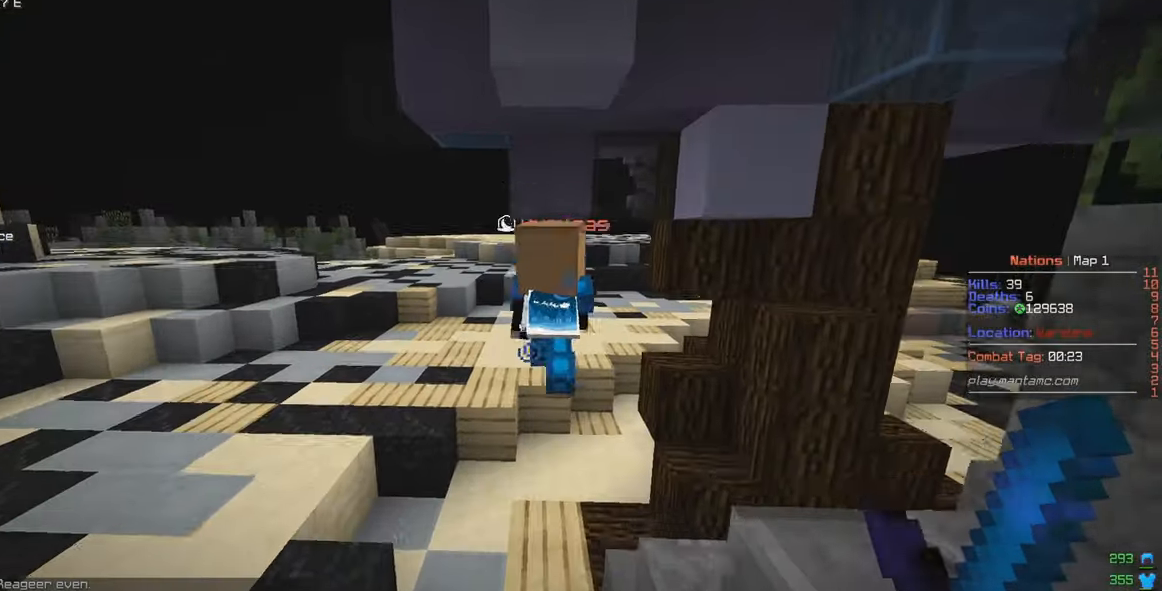
{"keys": ["a", "w"], "mouse": [], "events": [[133, "d", "down"], [283, "d", "up"], [316, "d", "down"], [400, "d", "up"], [483, "a", "down"]]}
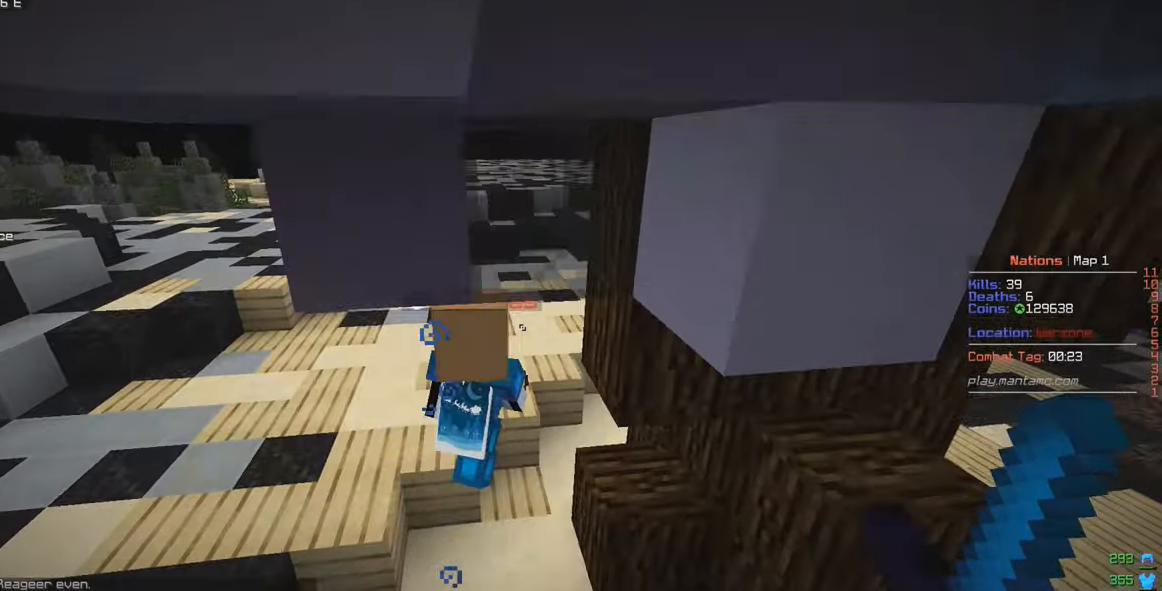
{"keys": ["w"], "mouse": [], "events": [[433, "a", "up"]]}
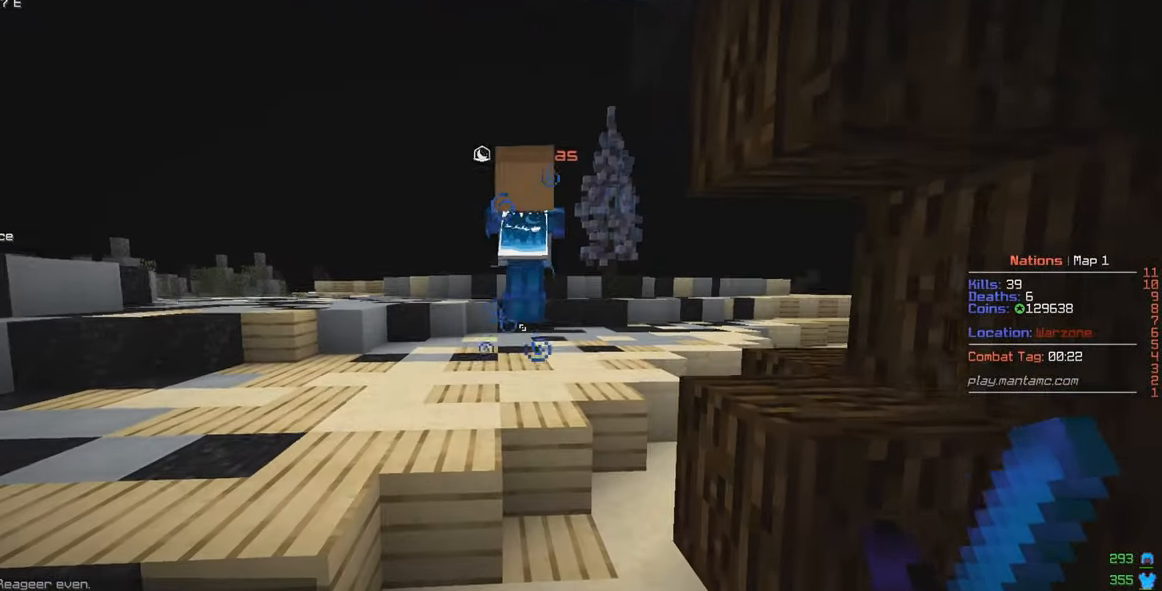
{"keys": ["w"], "mouse": [], "events": []}
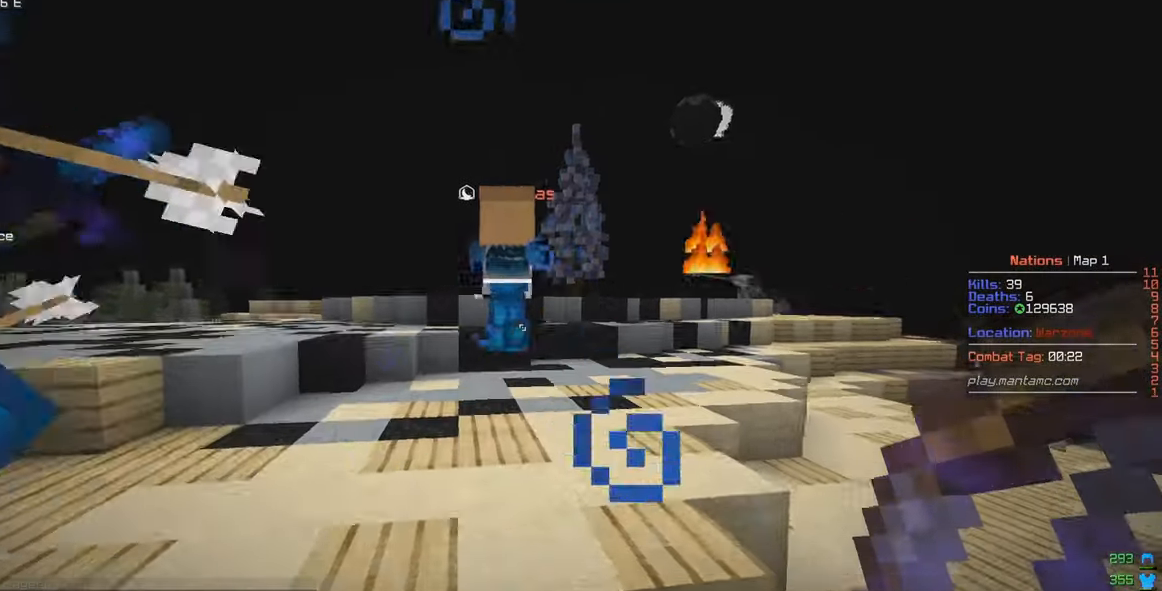
{"keys": ["d", "w"], "mouse": [], "events": [[116, "d", "down"]]}
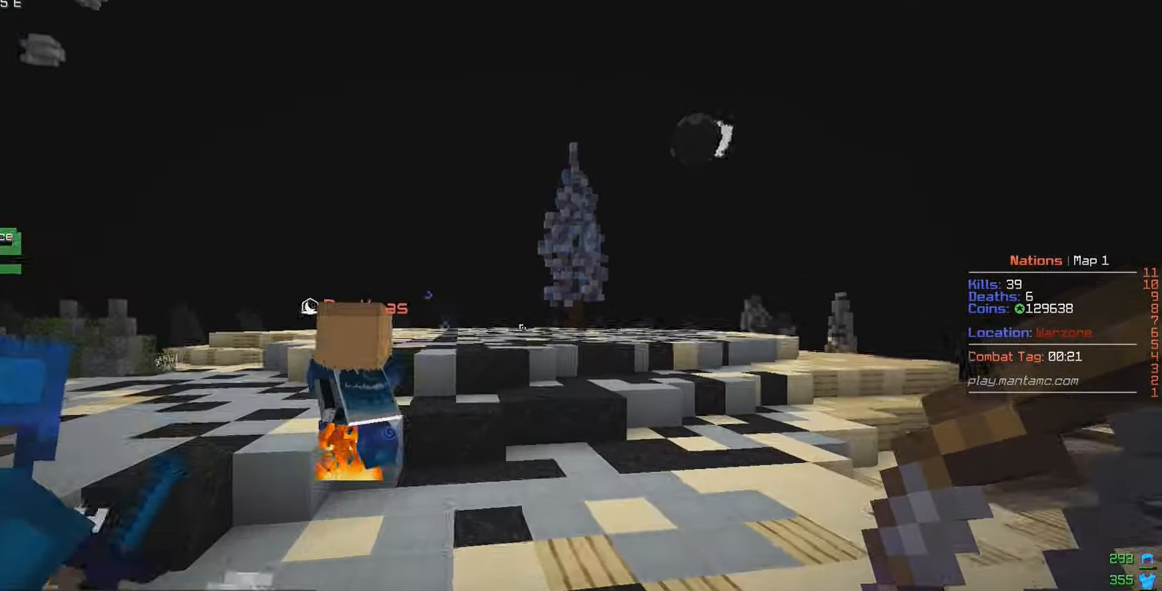
{"keys": ["w"], "mouse": [], "events": [[183, "d", "up"]]}
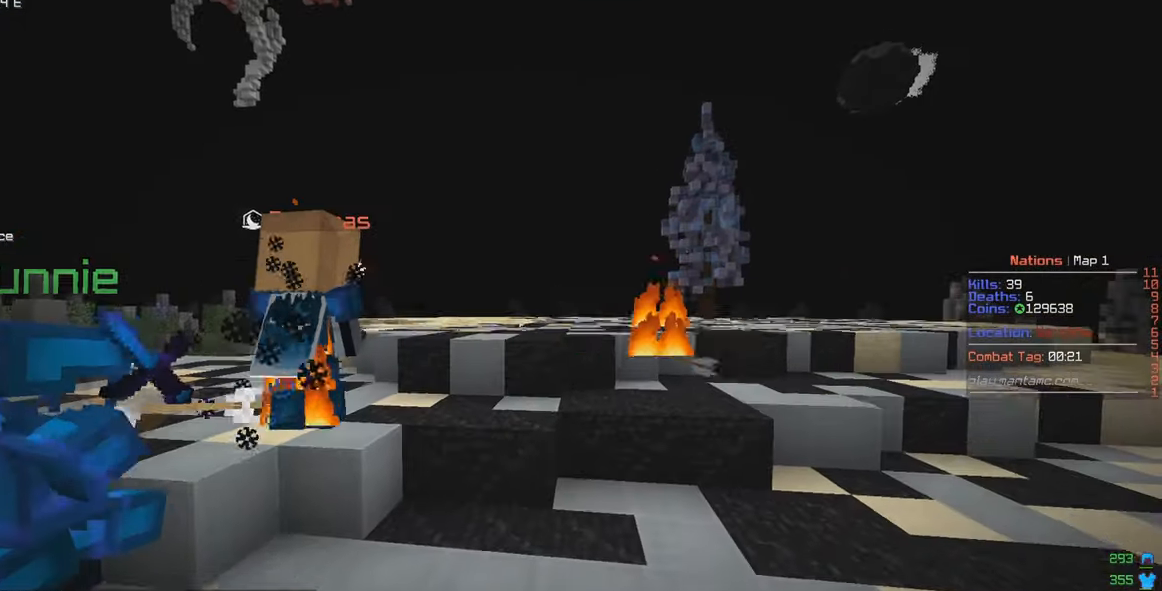
{"keys": ["w"], "mouse": [], "events": []}
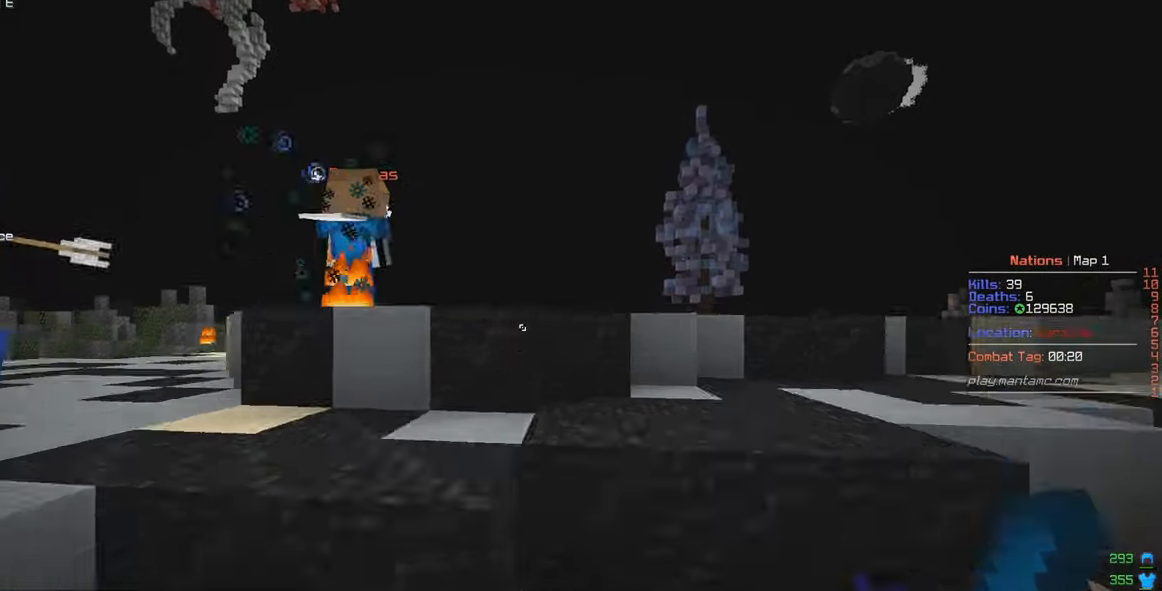
{"keys": ["d", "w"], "mouse": [], "events": [[350, "d", "down"]]}
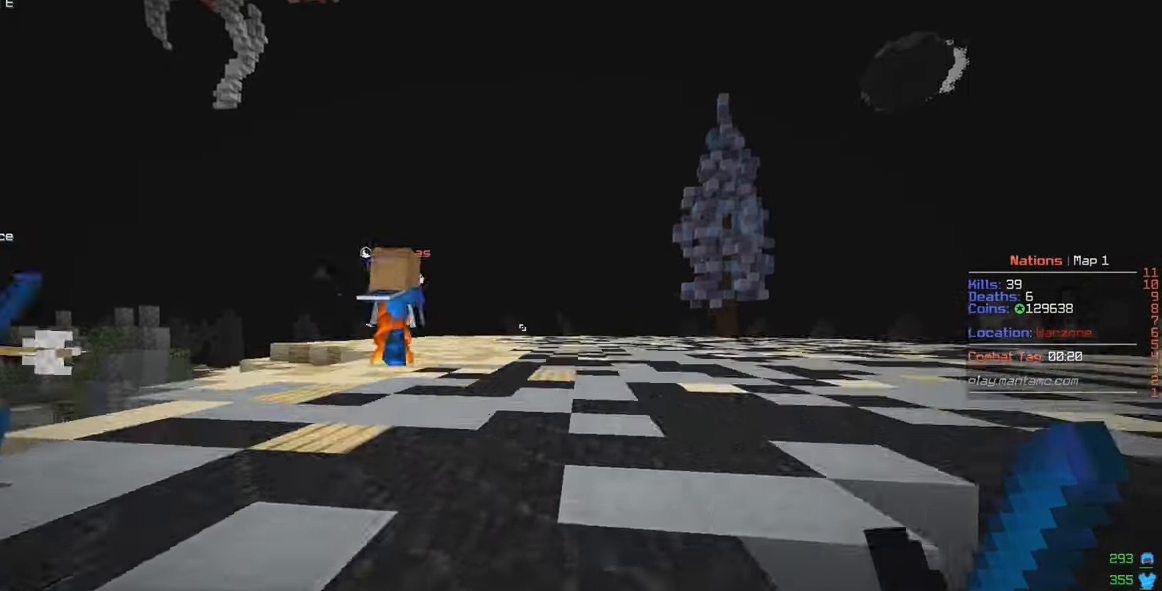
{"keys": ["w"], "mouse": [], "events": [[16, "d", "up"]]}
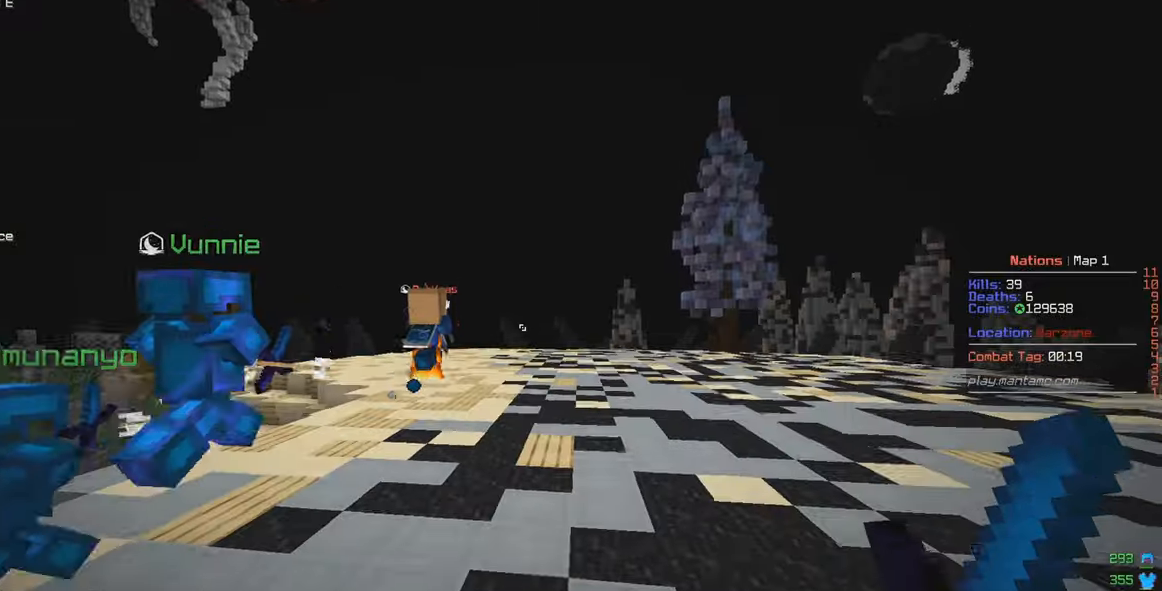
{"keys": ["w"], "mouse": [], "events": [[33, "d", "down"], [267, "d", "up"]]}
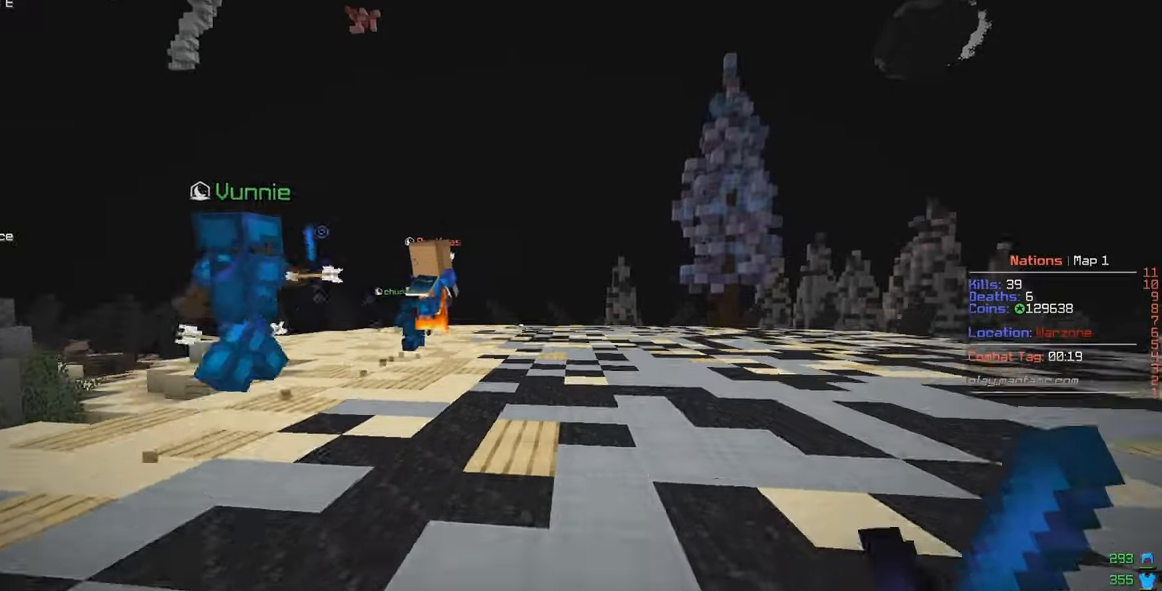
{"keys": ["d", "w"], "mouse": [], "events": [[450, "d", "down"]]}
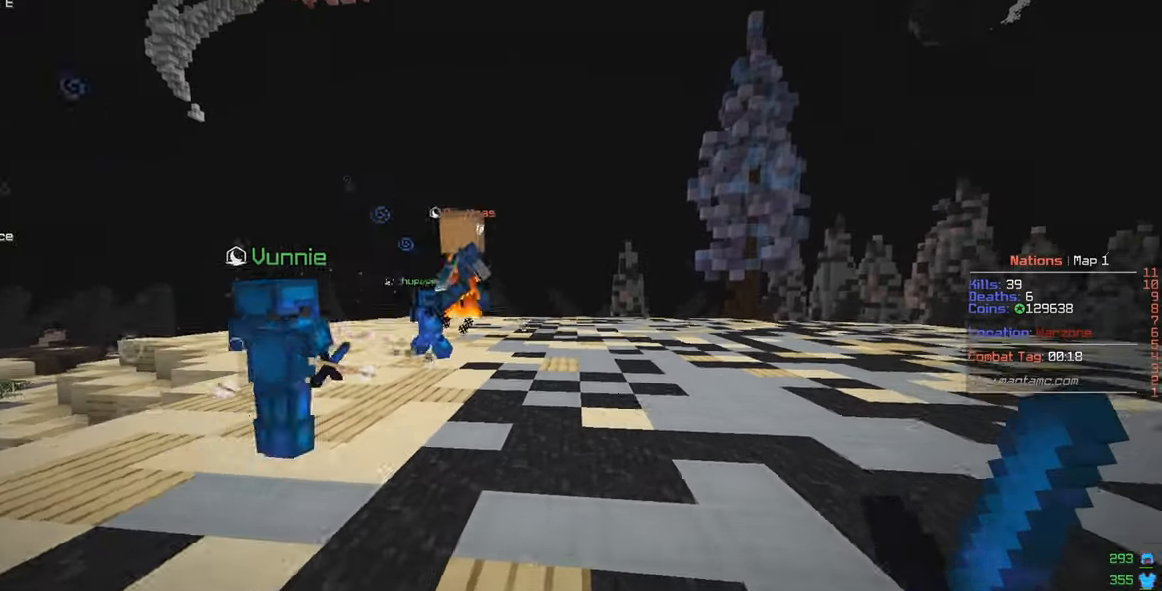
{"keys": ["d", "w"], "mouse": [], "events": []}
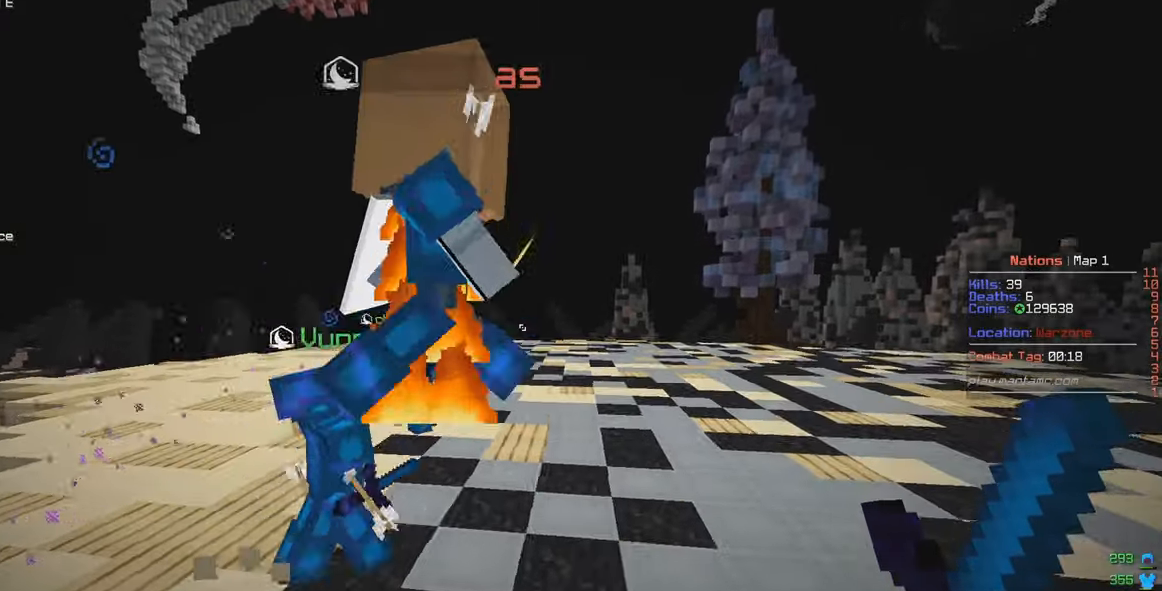
{"keys": ["d"], "mouse": ["left"], "events": [[200, "w", "up"], [317, "mouse_left", "down"]]}
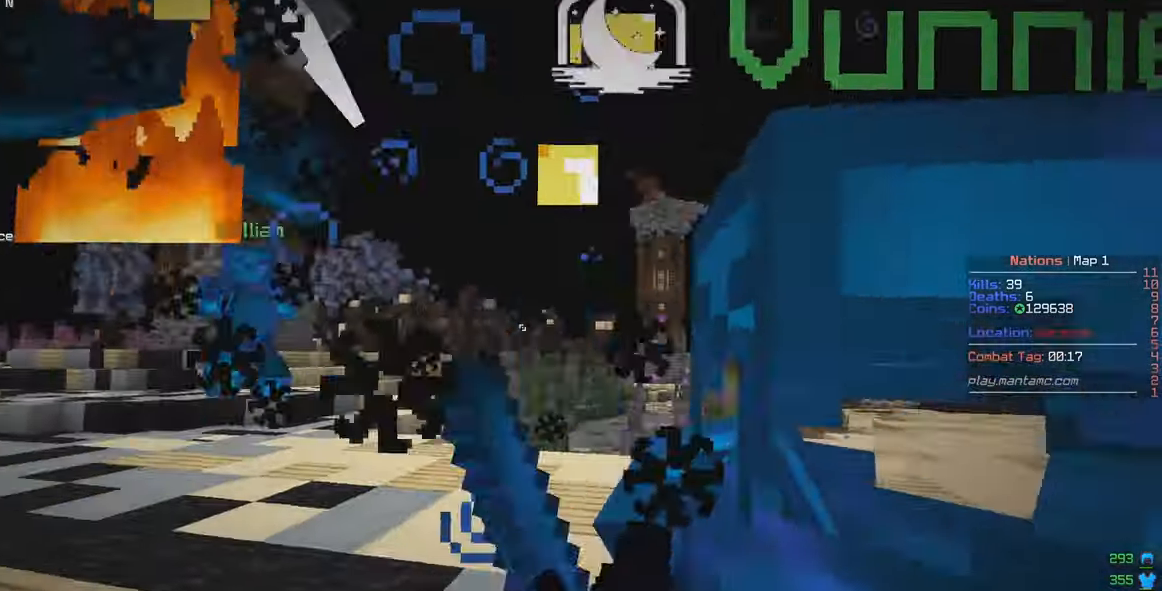
{"keys": ["a", "w"], "mouse": ["left"], "events": [[100, "a", "down"], [100, "w", "down"], [183, "d", "up"], [267, "mouse_left", "up"], [317, "a", "up"], [317, "mouse_left", "down"], [367, "a", "down"]]}
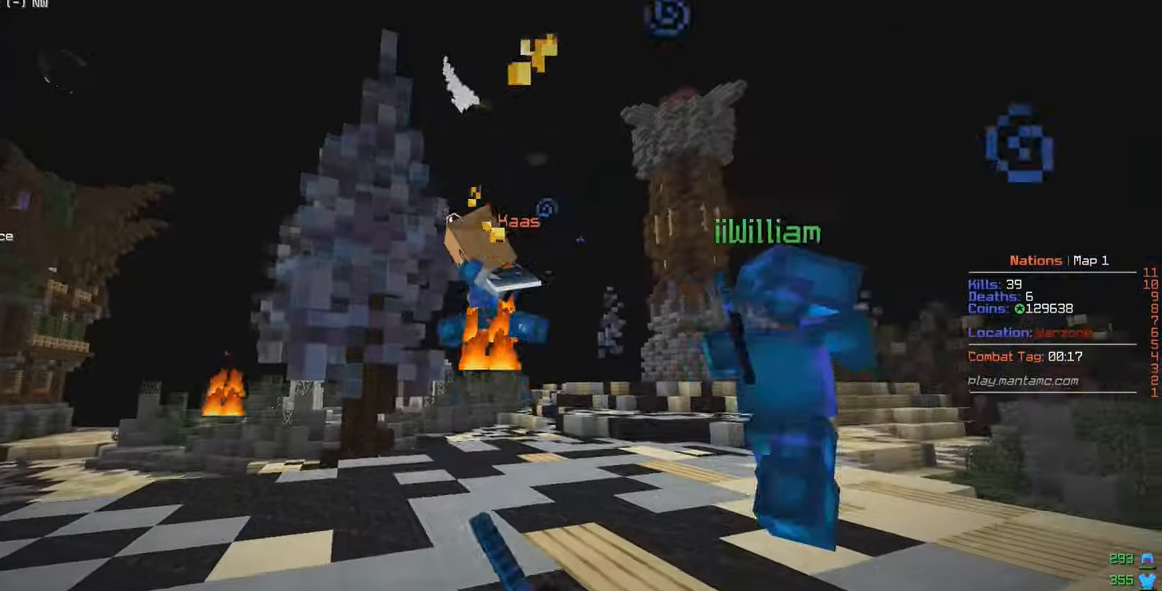
{"keys": ["w"], "mouse": [], "events": [[50, "a", "up"], [117, "a", "down"], [333, "a", "up"], [333, "mouse_left", "up"]]}
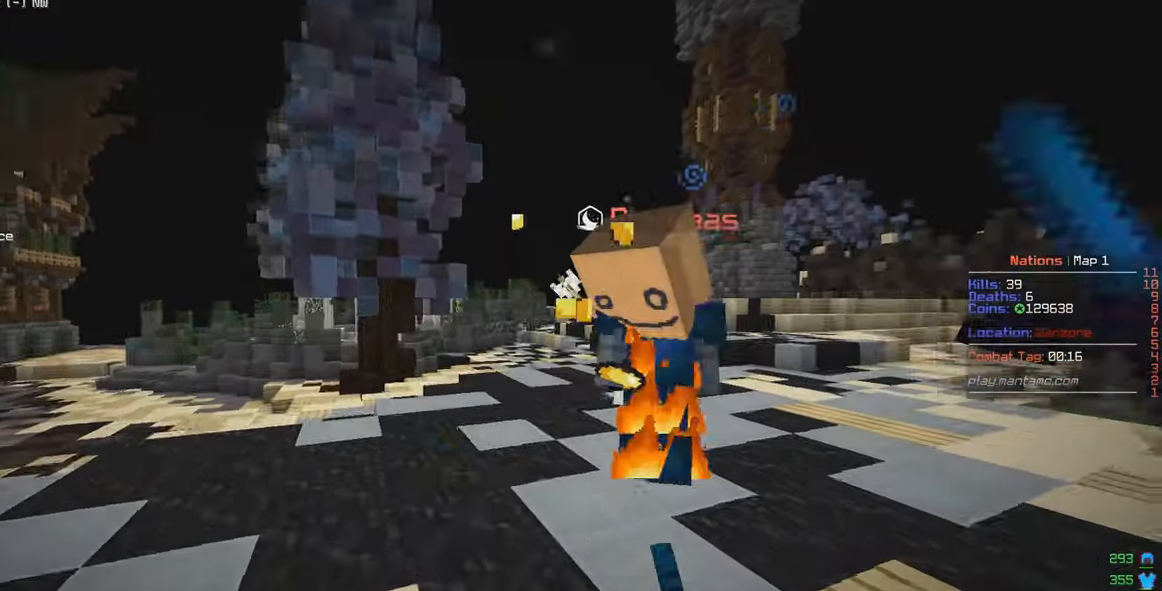
{"keys": [], "mouse": ["left"], "events": [[100, "mouse_right", "down"], [167, "mouse_right", "up"], [200, "mouse_left", "down"], [383, "d", "down"], [450, "d", "up"], [450, "w", "up"]]}
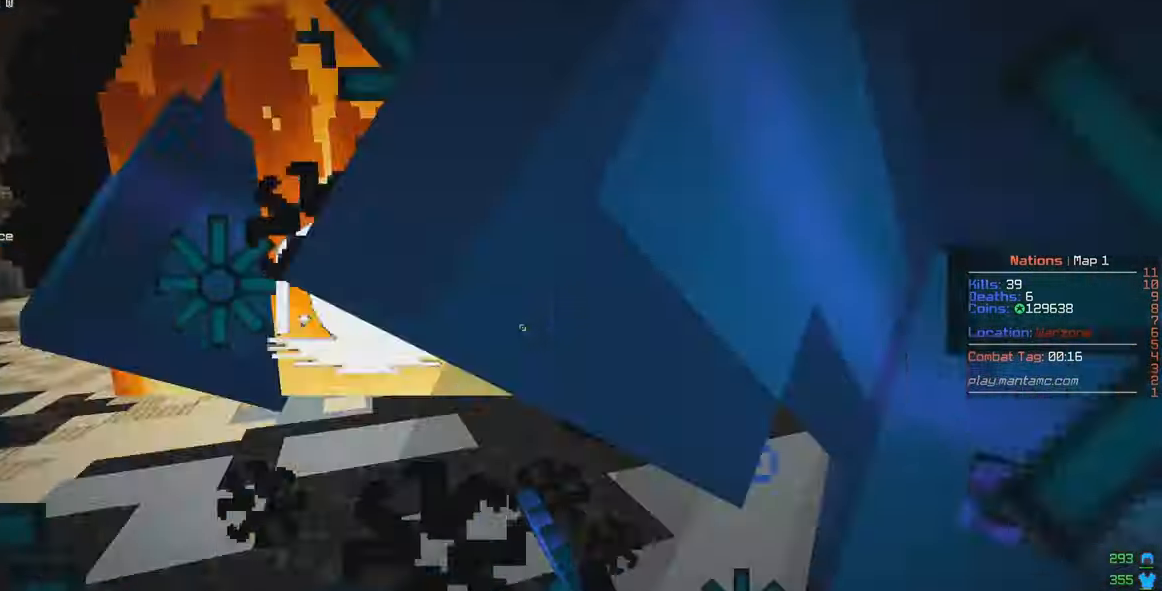
{"keys": ["a", "w"], "mouse": ["left"], "events": [[33, "s", "down"], [67, "a", "down"], [100, "w", "down"], [133, "s", "up"]]}
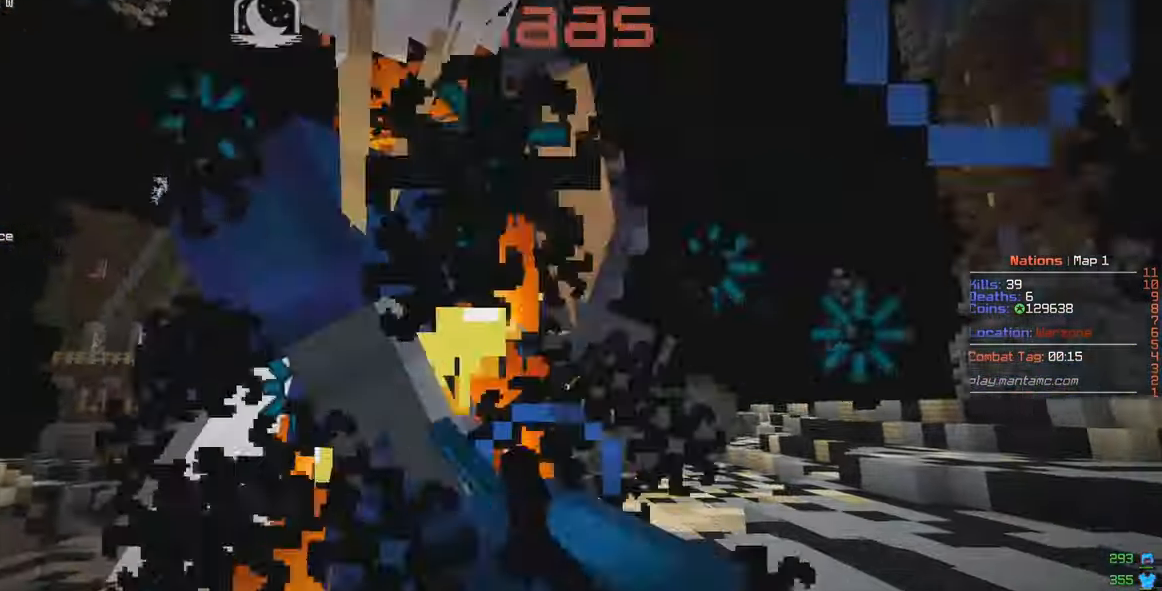
{"keys": ["w"], "mouse": ["left"], "events": [[183, "mouse_left", "up"], [267, "a", "up"], [267, "mouse_left", "down"]]}
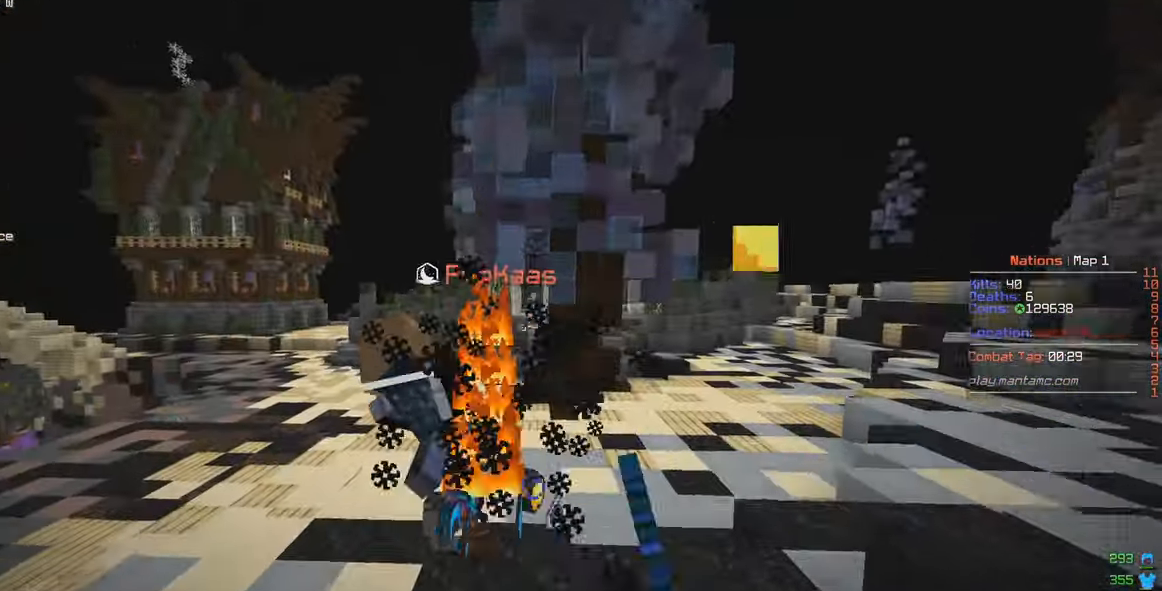
{"keys": ["w"], "mouse": [], "events": [[384, "mouse_left", "up"]]}
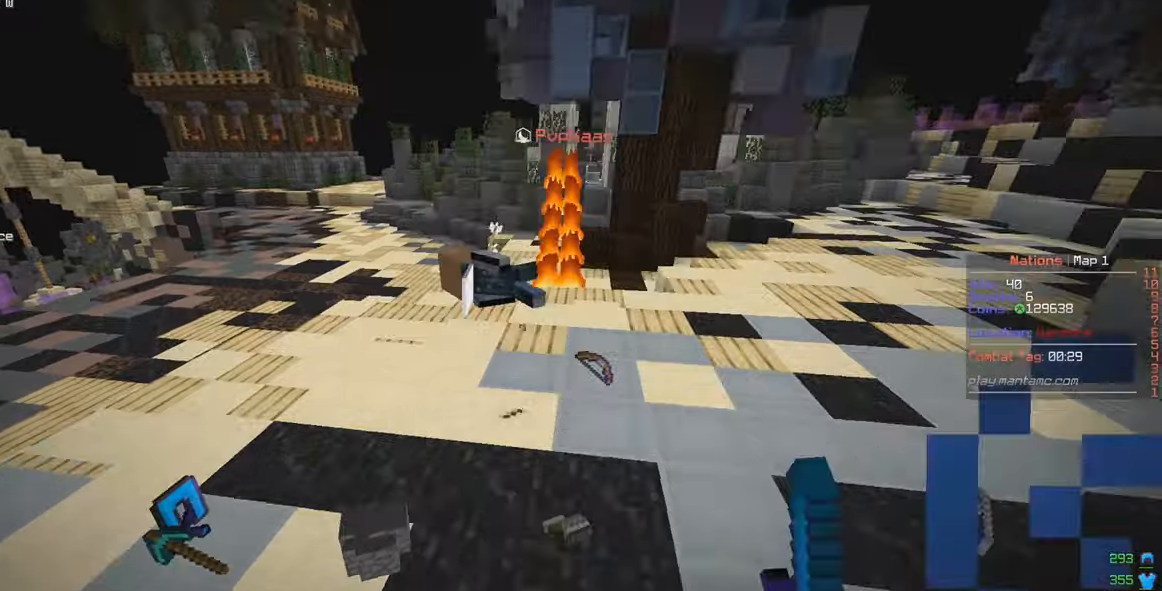
{"keys": ["w"], "mouse": [], "events": [[17, "a", "down"], [100, "a", "up"], [100, "d", "down"], [200, "d", "up"]]}
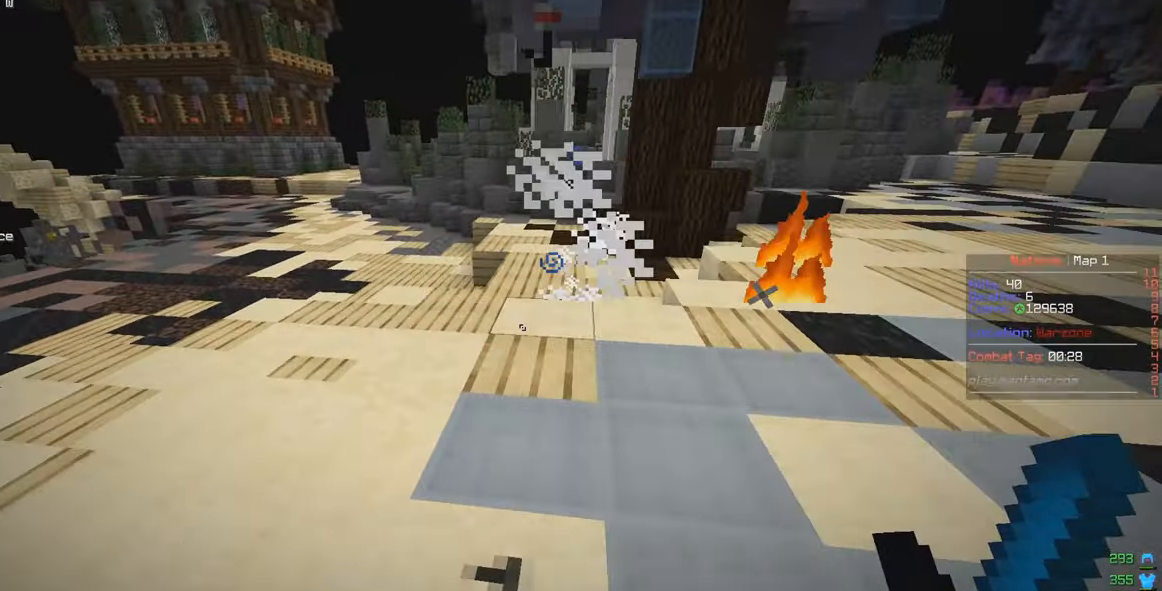
{"keys": ["w"], "mouse": [], "events": [[17, "d", "down"], [200, "d", "up"]]}
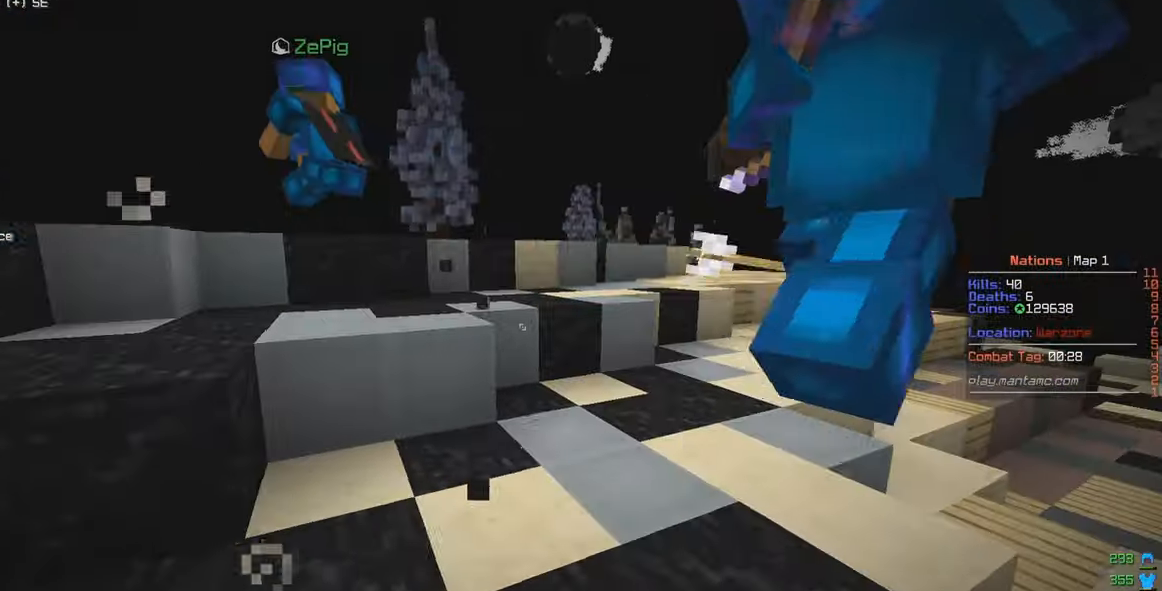
{"keys": ["w"], "mouse": [], "events": [[217, "a", "down"], [434, "a", "up"]]}
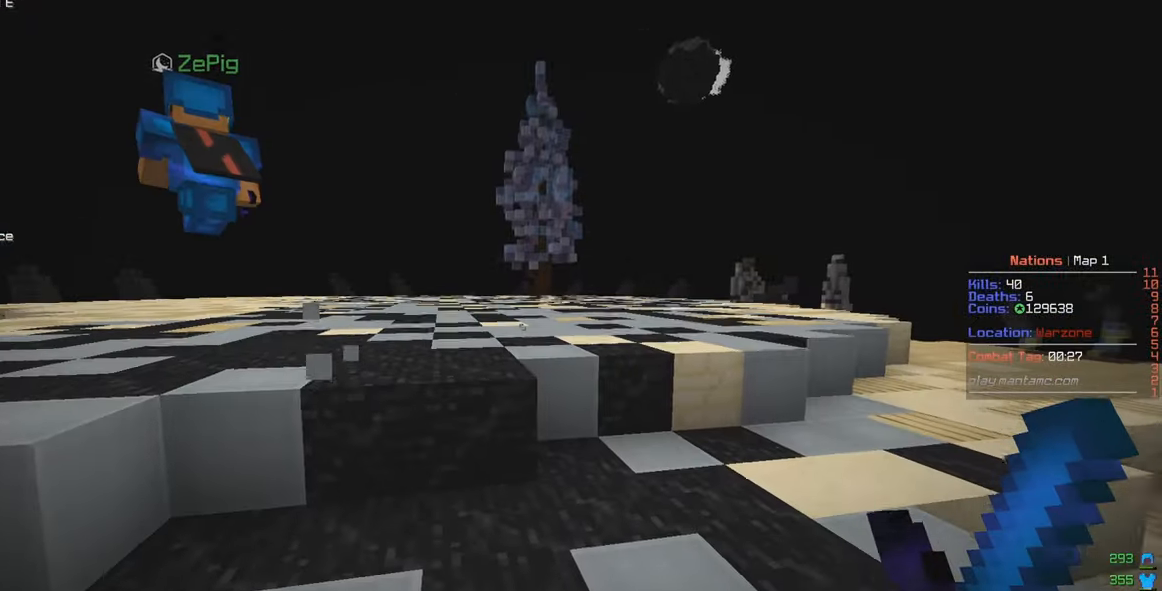
{"keys": ["w"], "mouse": [], "events": []}